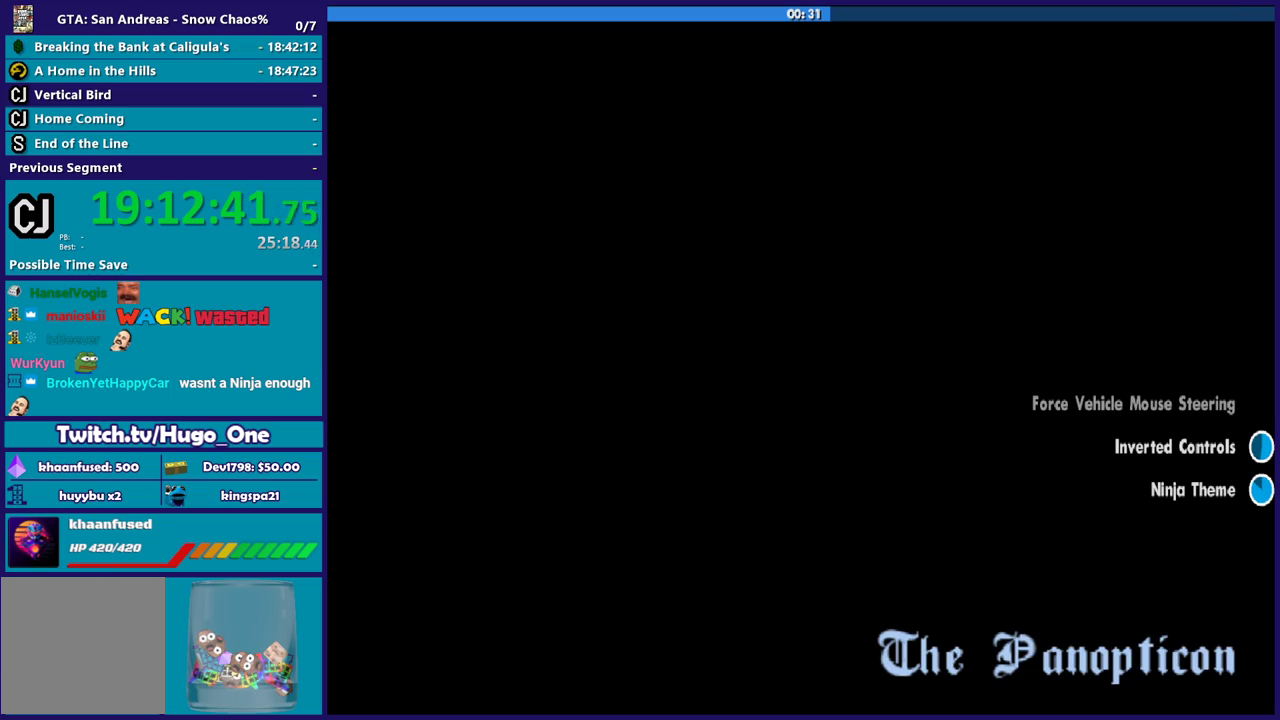
Gameplay with a controller (Xbox layout); each line is a JSON object with the inputs held at the frame after it. "events" lists button and stick changes between this image and that frame as [ms after this image, input, new state], when the widget could be followed in between.
{"buttons": [], "left_stick": "up", "right_stick": "center"}
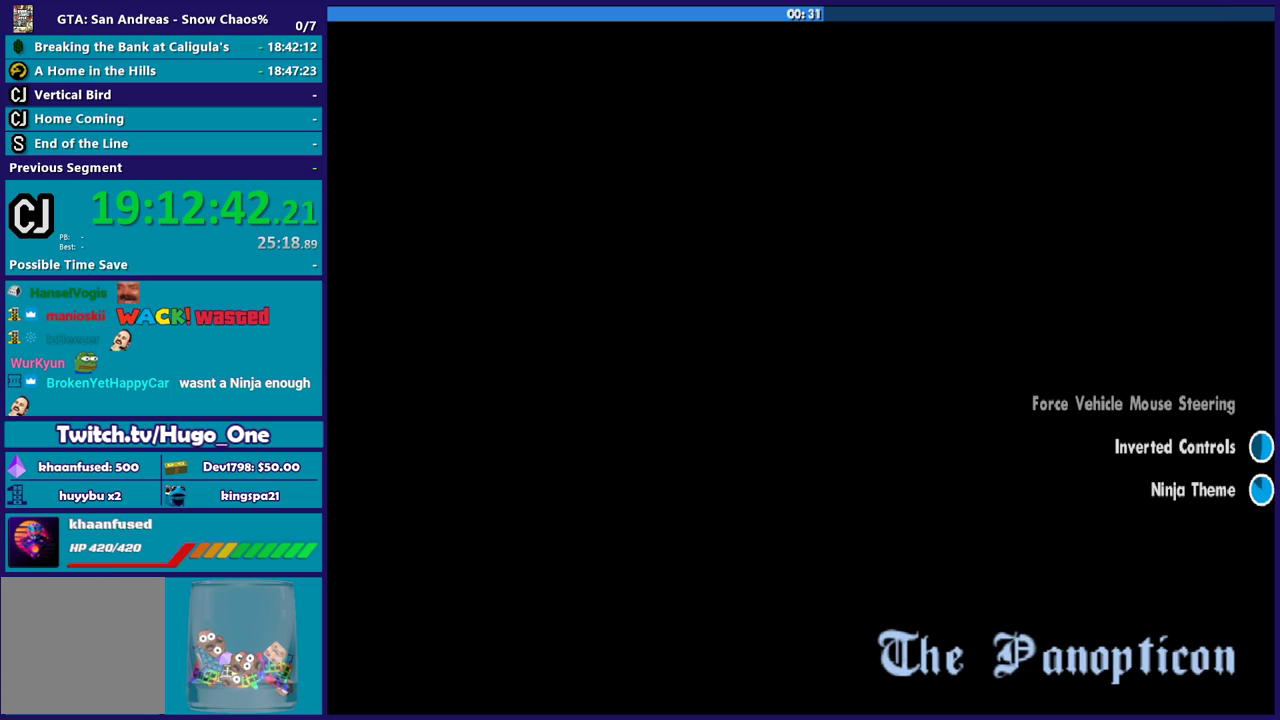
{"buttons": ["A"], "left_stick": "center", "right_stick": "center", "events": [[34, "A", "down"], [134, "A", "up"], [234, "A", "down"], [300, "left_stick", "center"], [334, "A", "up"], [434, "A", "down"]]}
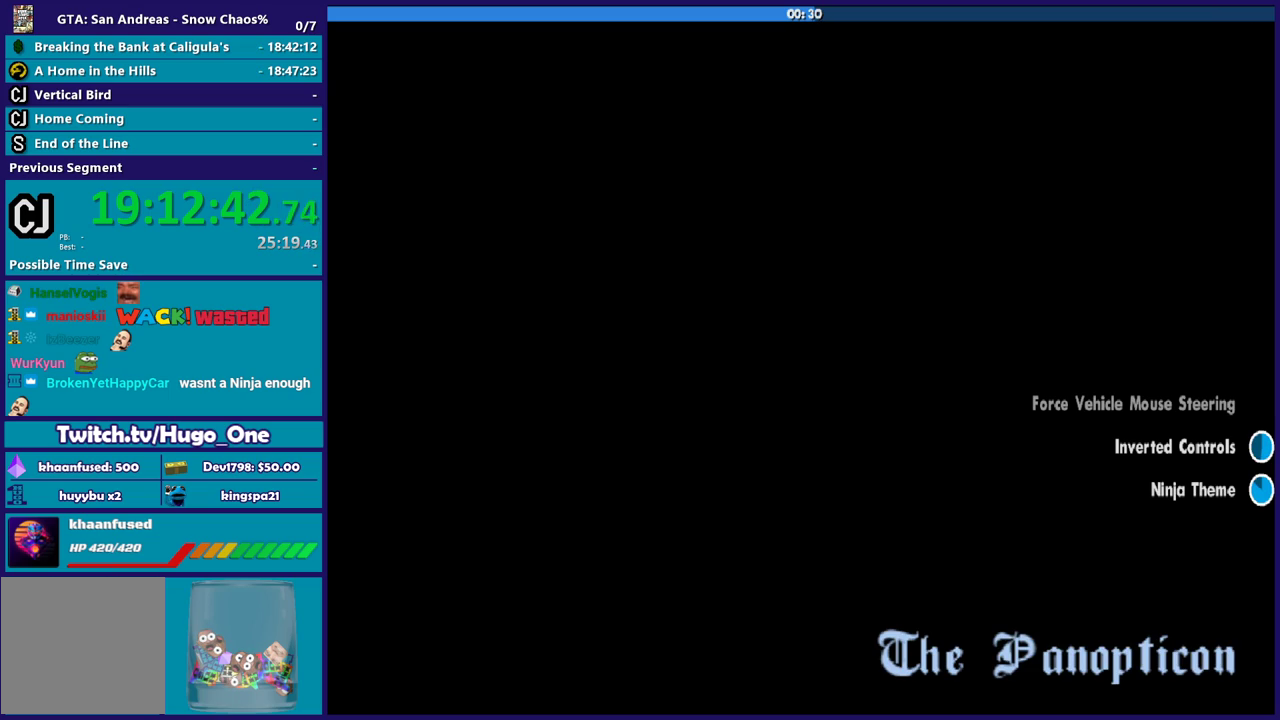
{"buttons": ["A"], "left_stick": "center", "right_stick": "center", "events": [[33, "A", "up"], [100, "A", "down"], [233, "A", "up"], [300, "A", "down"], [433, "A", "up"], [500, "A", "down"]]}
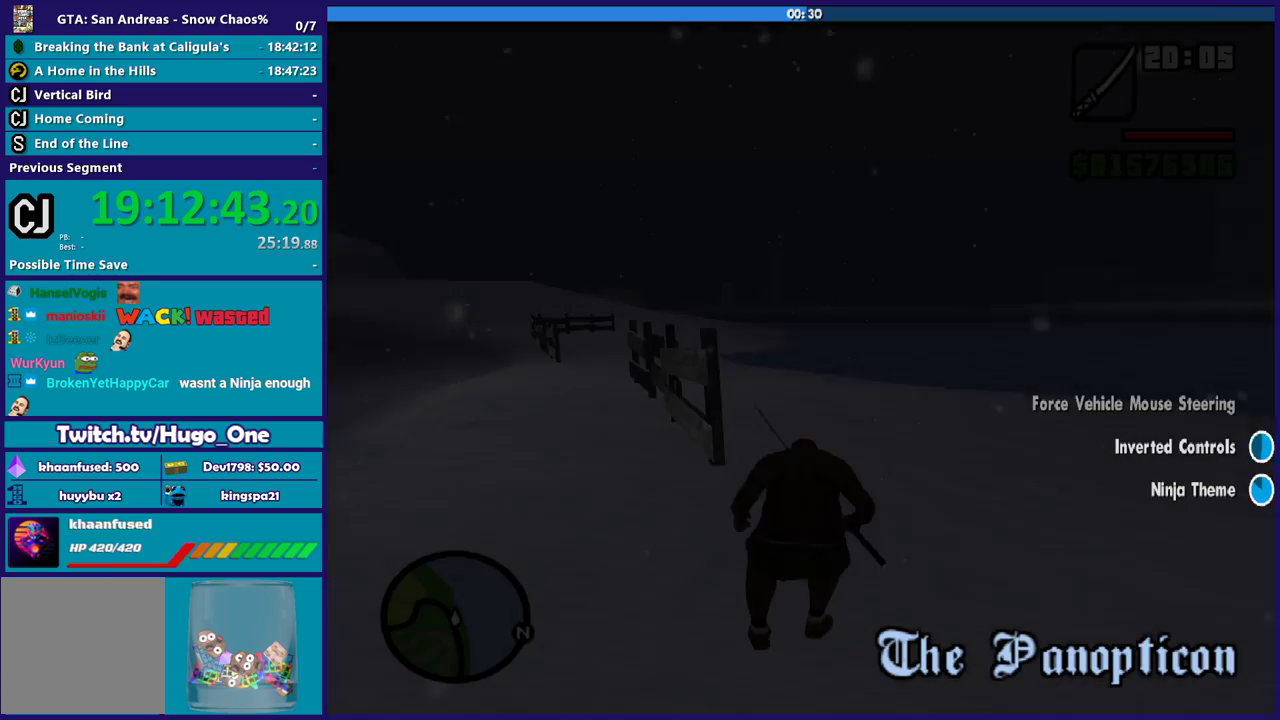
{"buttons": [], "left_stick": "up", "right_stick": "down-left", "events": [[134, "A", "up"], [434, "left_stick", "up"], [467, "right_stick", "down-left"]]}
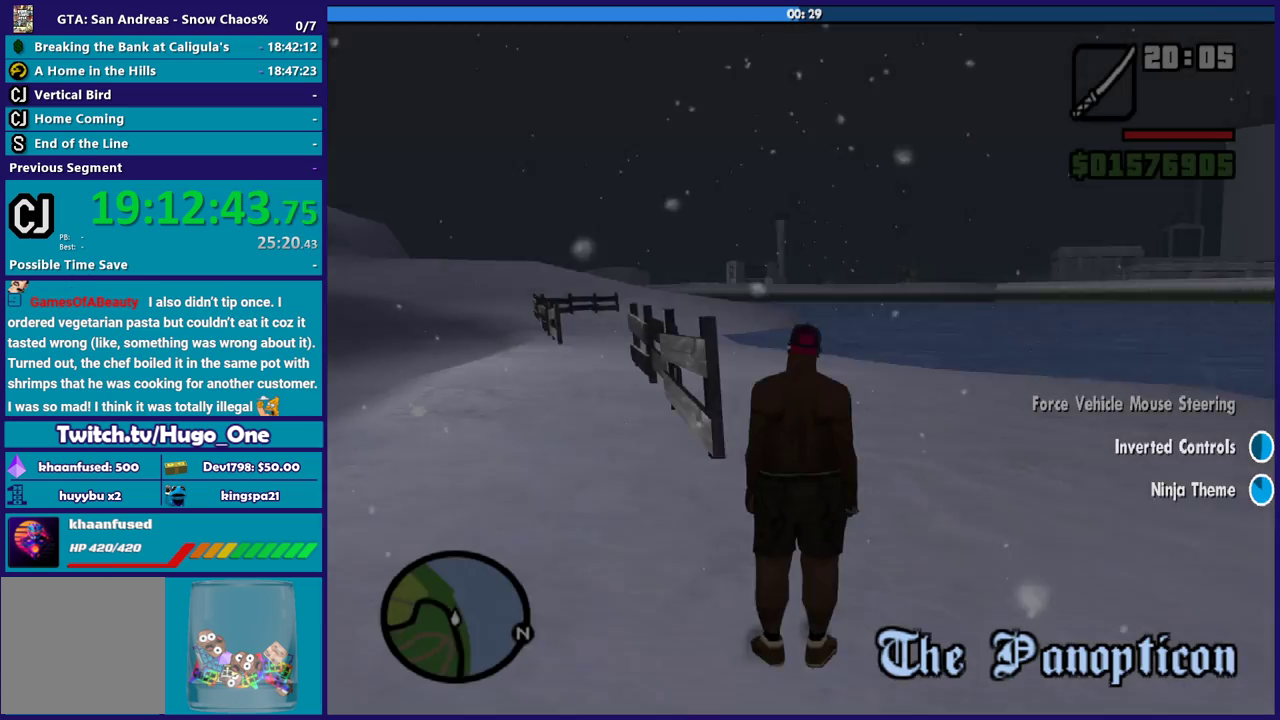
{"buttons": ["X"], "left_stick": "left", "right_stick": "center", "events": [[66, "left_stick", "up-left"], [133, "left_stick", "left"], [133, "right_stick", "left"], [400, "right_stick", "center"], [500, "X", "down"]]}
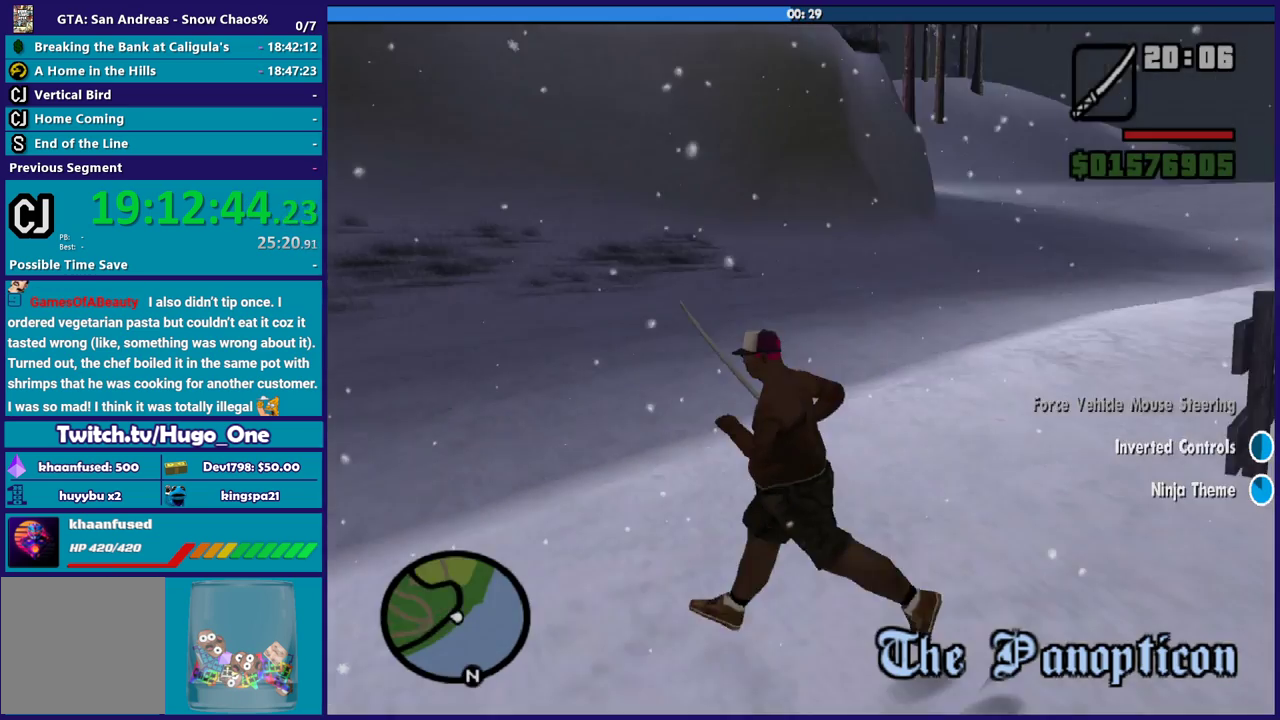
{"buttons": ["X"], "left_stick": "up-left", "right_stick": "center", "events": [[134, "X", "up"], [167, "left_stick", "up-left"], [200, "X", "down"], [334, "X", "up"], [401, "X", "down"]]}
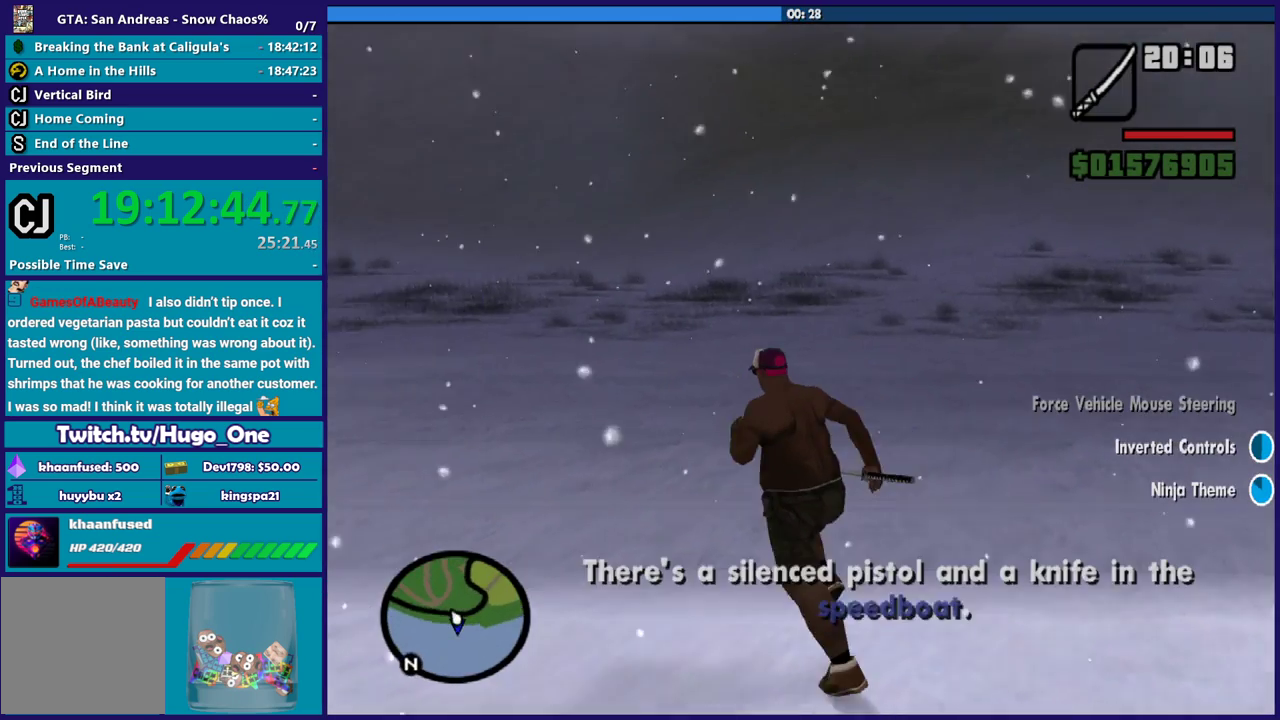
{"buttons": [], "left_stick": "up", "right_stick": "down-left", "events": [[33, "X", "up"], [100, "X", "down"], [200, "X", "up"], [300, "X", "down"], [400, "X", "up"], [500, "left_stick", "up"], [500, "right_stick", "down-left"]]}
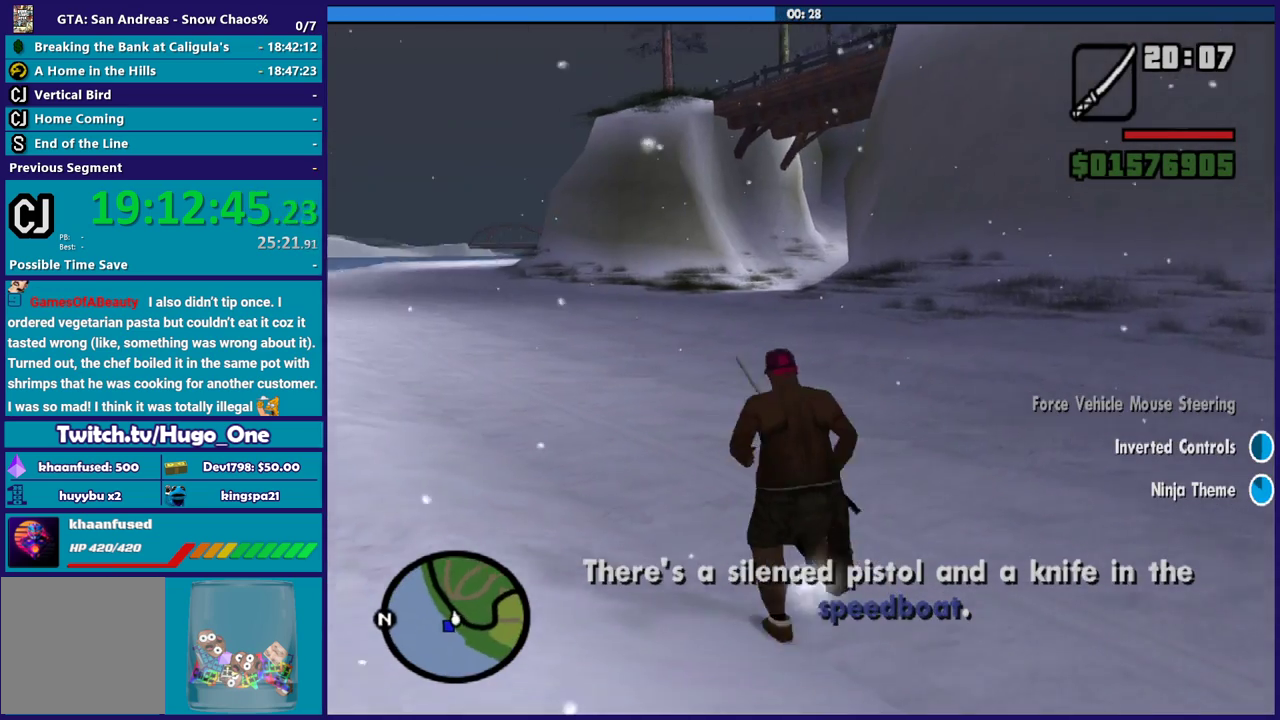
{"buttons": ["X"], "left_stick": "up", "right_stick": "center", "events": [[134, "right_stick", "center"], [300, "X", "down"], [401, "X", "up"], [501, "X", "down"]]}
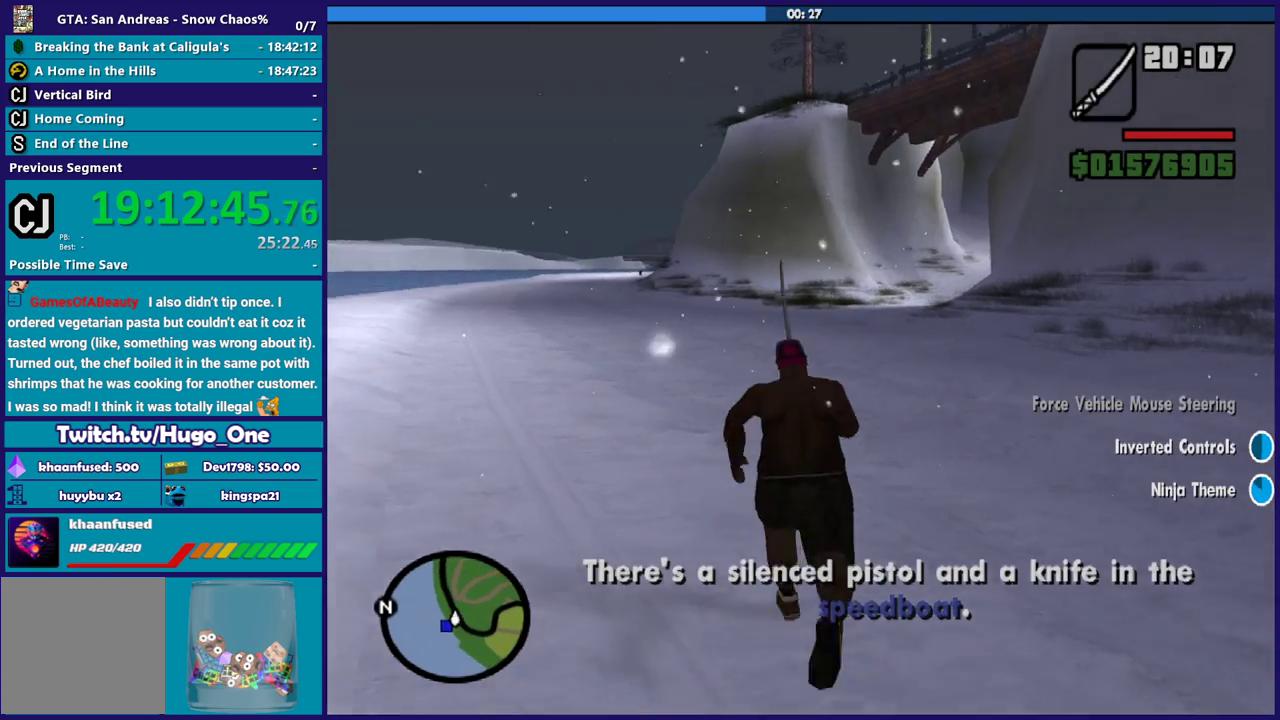
{"buttons": [], "left_stick": "up", "right_stick": "center", "events": [[100, "X", "up"], [133, "left_stick", "up-left"], [200, "X", "down"], [300, "X", "up"], [367, "X", "down"], [400, "left_stick", "up"], [500, "X", "up"]]}
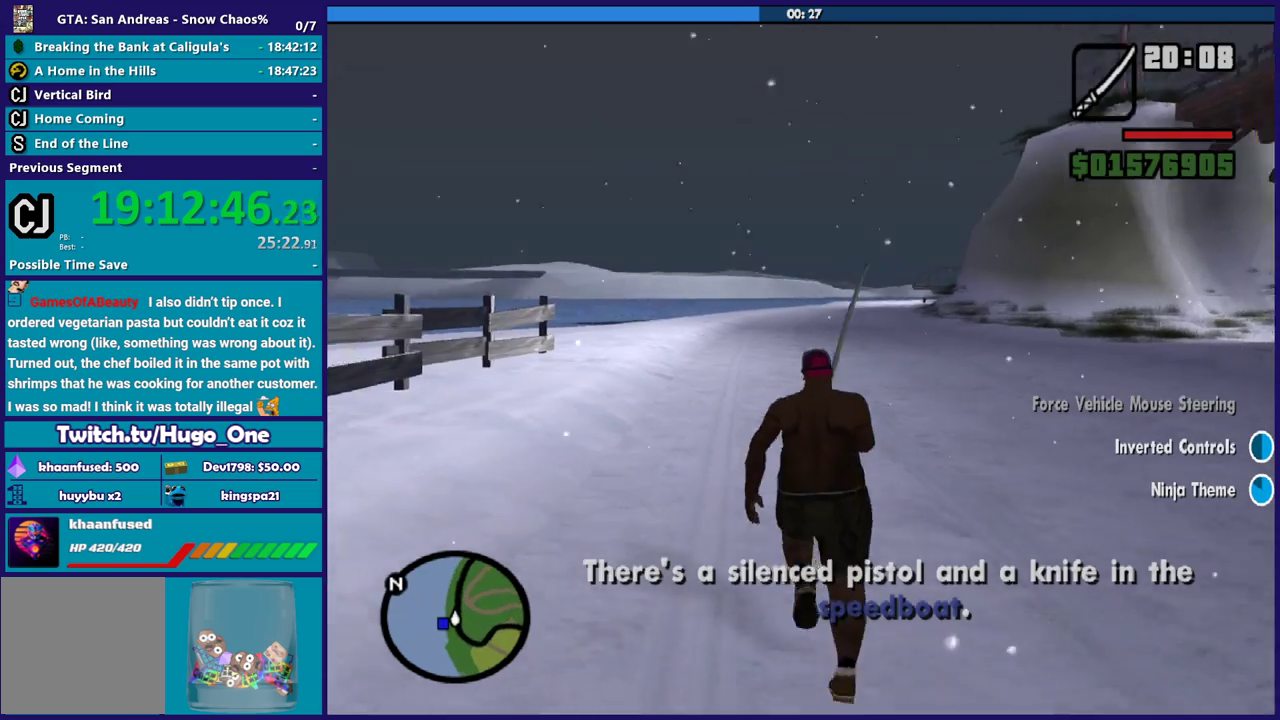
{"buttons": ["X"], "left_stick": "up", "right_stick": "center", "events": [[67, "X", "down"], [200, "X", "up"], [267, "X", "down"], [401, "X", "up"], [467, "X", "down"]]}
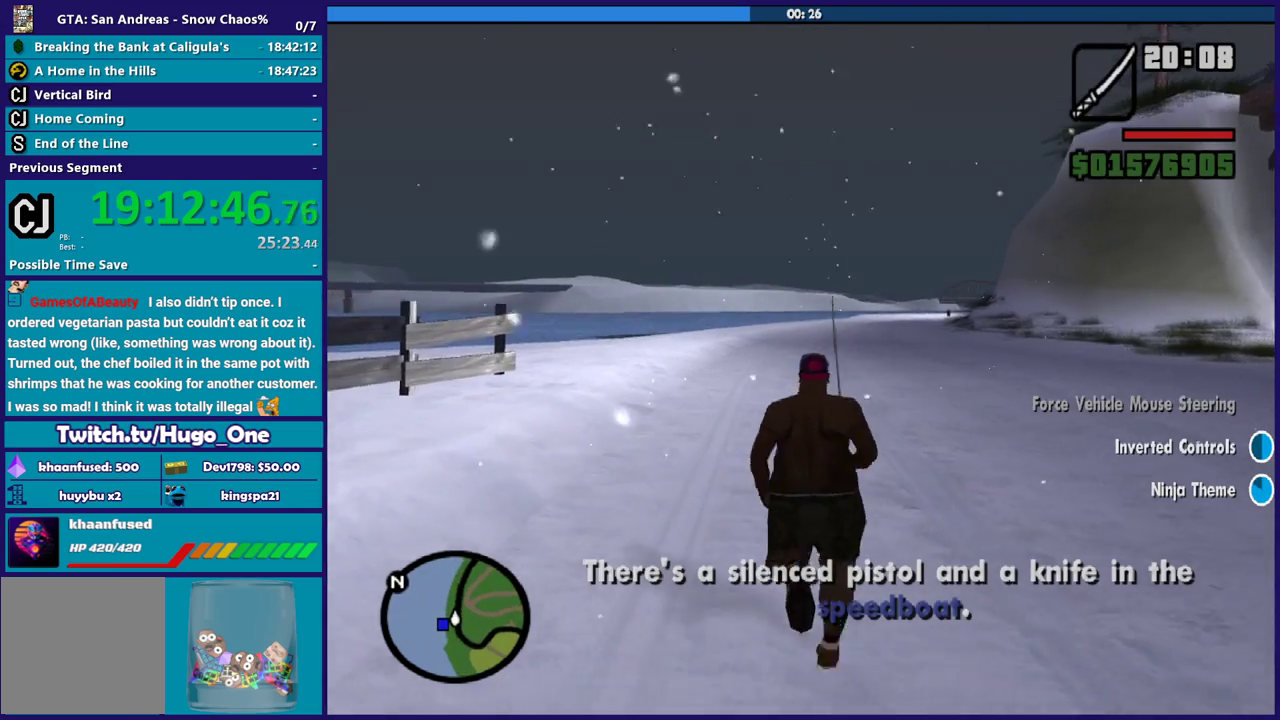
{"buttons": [], "left_stick": "up", "right_stick": "center", "events": [[100, "X", "up"], [166, "X", "down"], [300, "X", "up"], [367, "X", "down"], [500, "X", "up"]]}
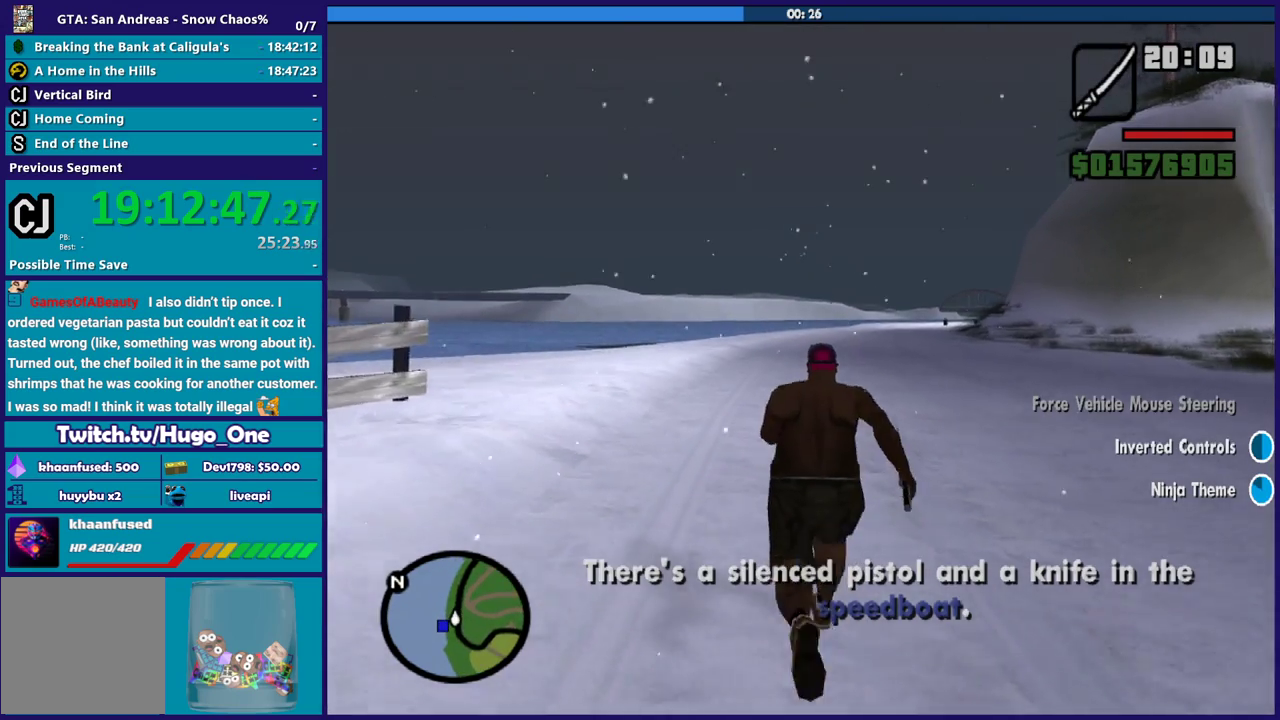
{"buttons": ["X"], "left_stick": "up", "right_stick": "center", "events": [[67, "X", "down"], [167, "X", "up"], [267, "X", "down"], [367, "X", "up"], [467, "X", "down"]]}
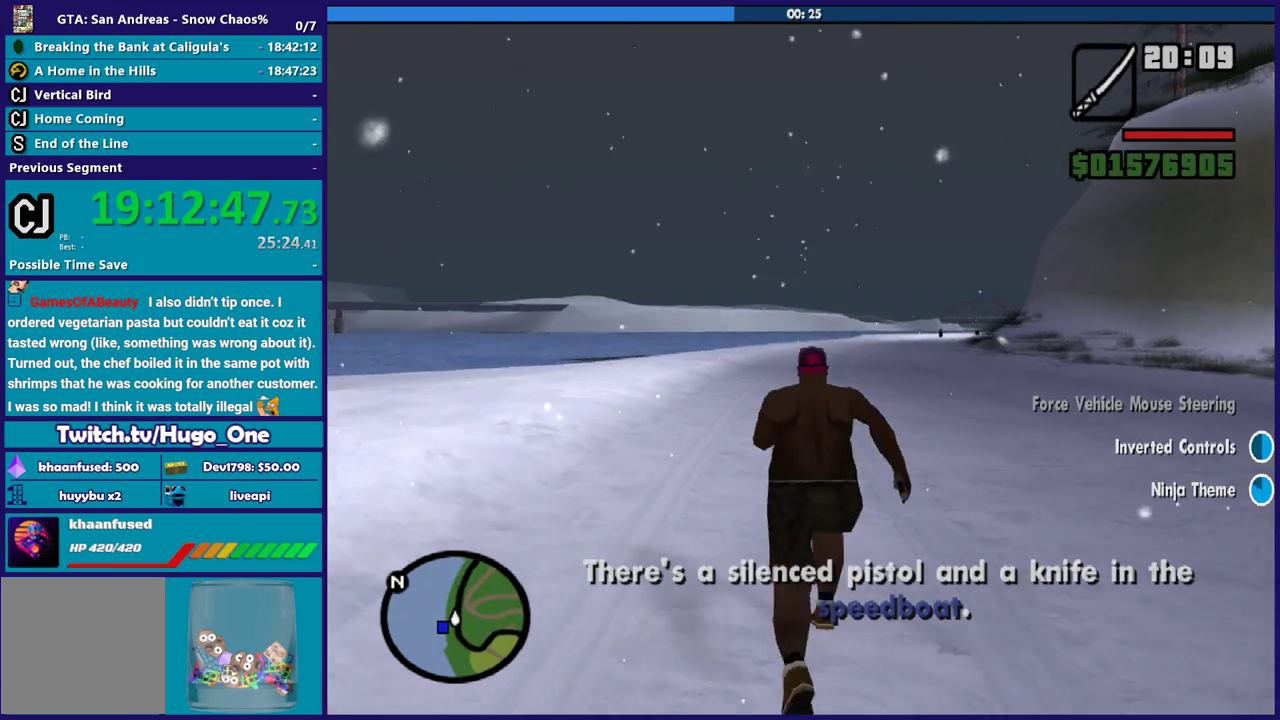
{"buttons": [], "left_stick": "up", "right_stick": "center", "events": [[66, "X", "up"], [166, "X", "down"], [267, "X", "up"], [367, "X", "down"], [467, "X", "up"]]}
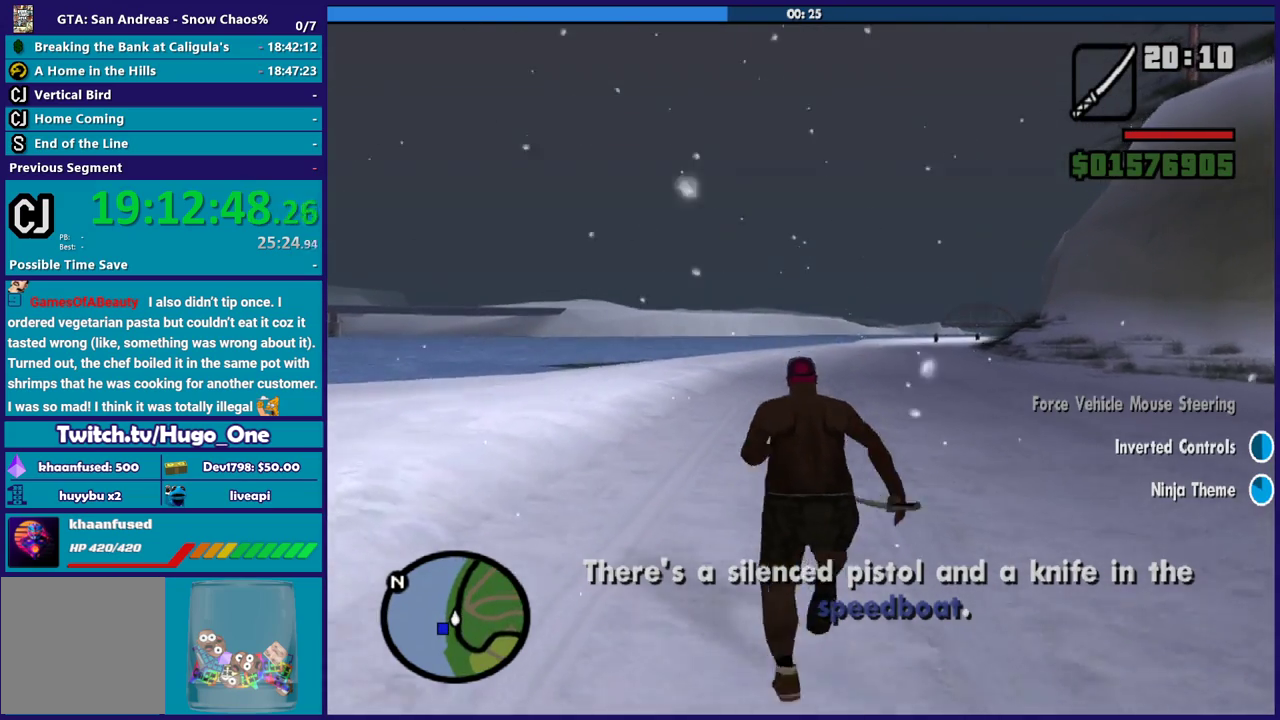
{"buttons": ["X"], "left_stick": "up", "right_stick": "center", "events": [[67, "X", "down"], [167, "X", "up"], [267, "X", "down"], [367, "X", "up"], [467, "X", "down"]]}
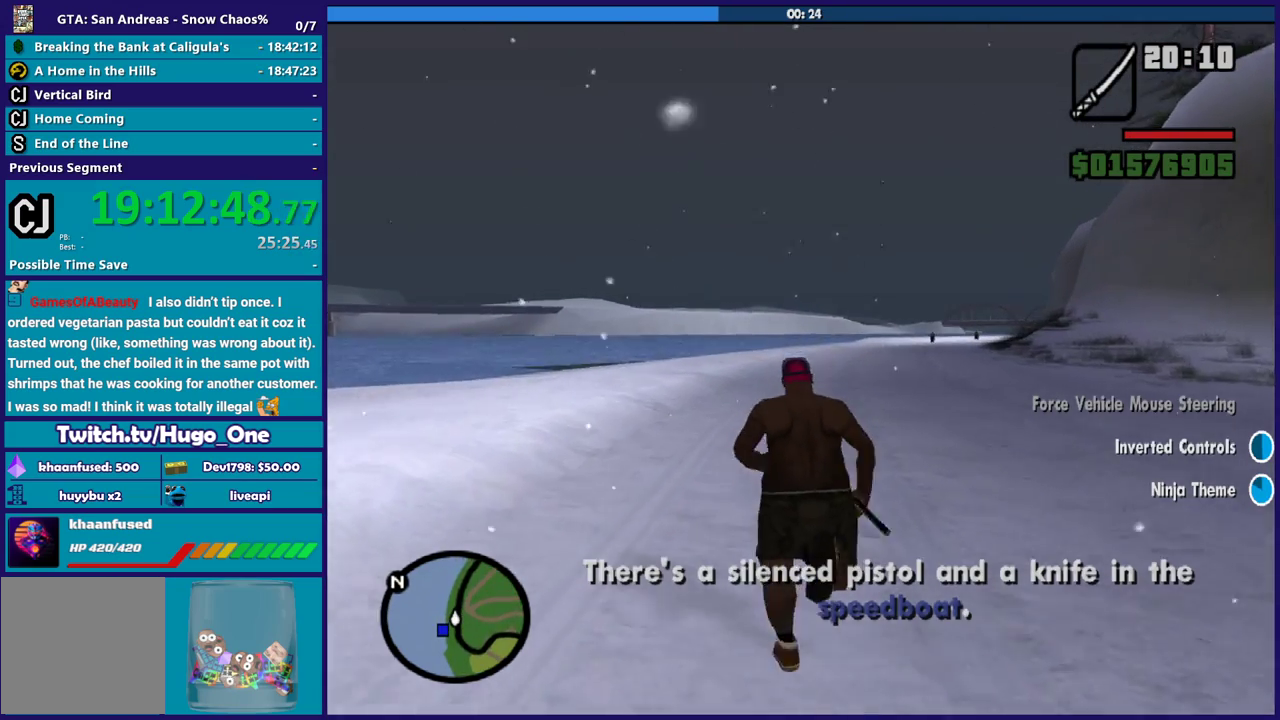
{"buttons": [], "left_stick": "up", "right_stick": "center", "events": [[33, "X", "up"], [166, "X", "down"], [233, "X", "up"], [333, "X", "down"], [433, "X", "up"]]}
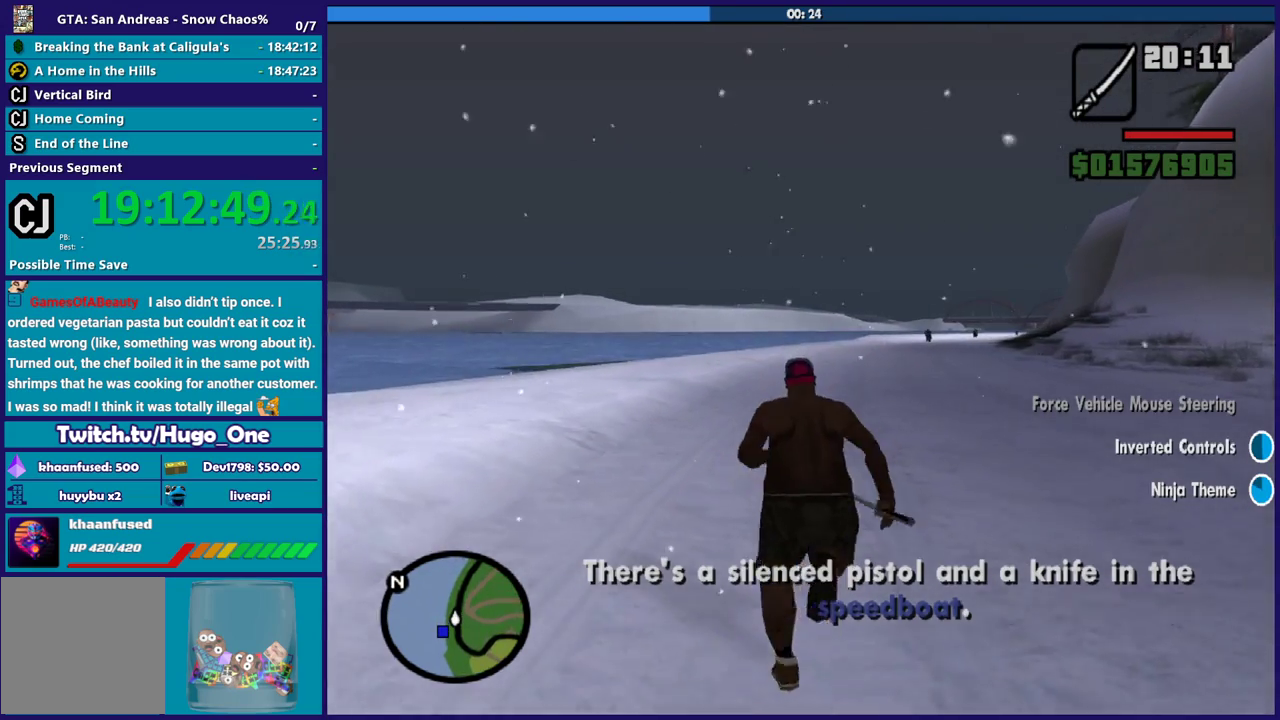
{"buttons": ["X"], "left_stick": "up", "right_stick": "center", "events": [[33, "X", "down"], [134, "X", "up"], [234, "X", "down"], [334, "X", "up"], [434, "X", "down"]]}
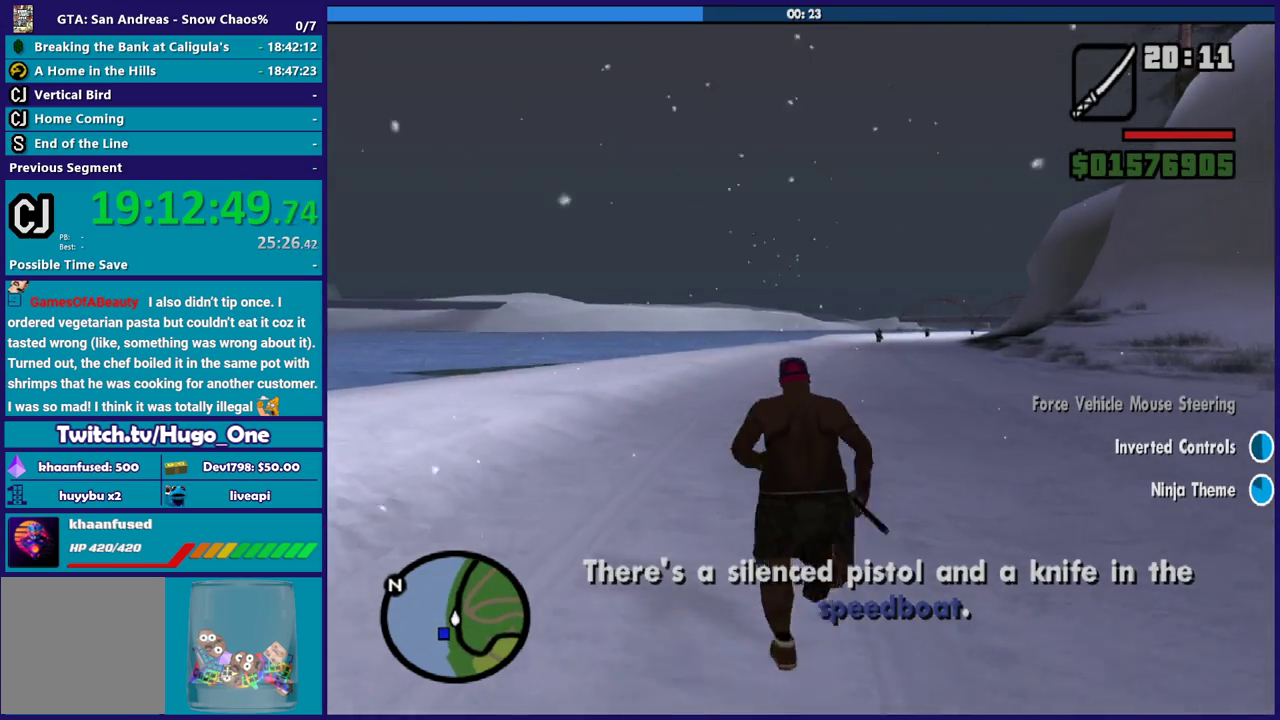
{"buttons": [], "left_stick": "up", "right_stick": "center", "events": [[33, "X", "up"], [166, "right_stick", "down"], [467, "right_stick", "center"]]}
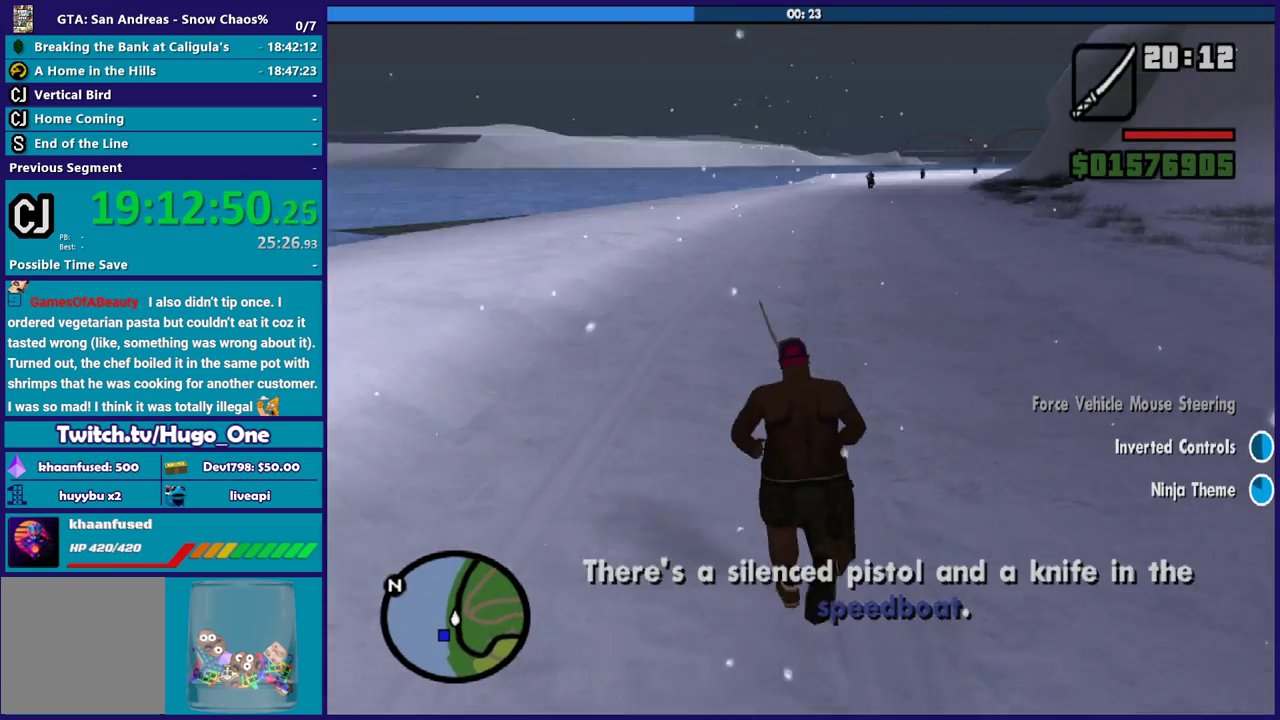
{"buttons": [], "left_stick": "up", "right_stick": "center", "events": [[334, "X", "down"], [467, "X", "up"]]}
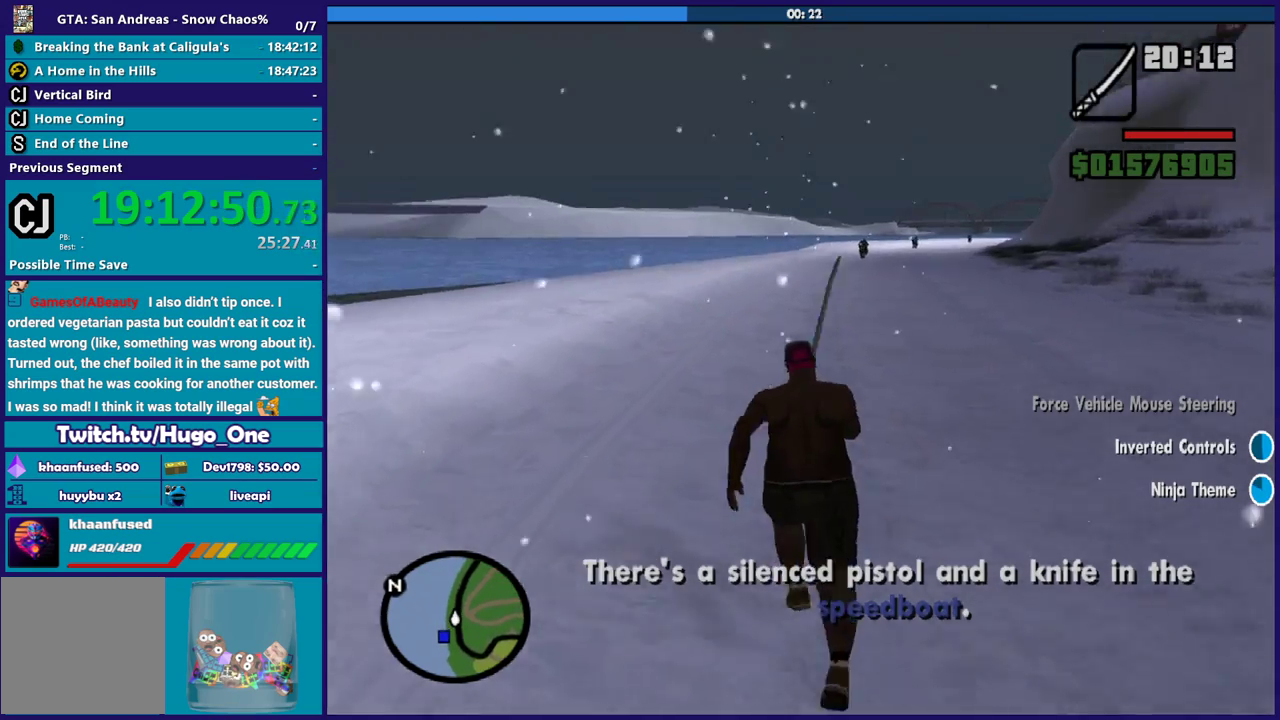
{"buttons": [], "left_stick": "up", "right_stick": "down", "events": [[33, "X", "down"], [166, "X", "up"], [333, "right_stick", "down"]]}
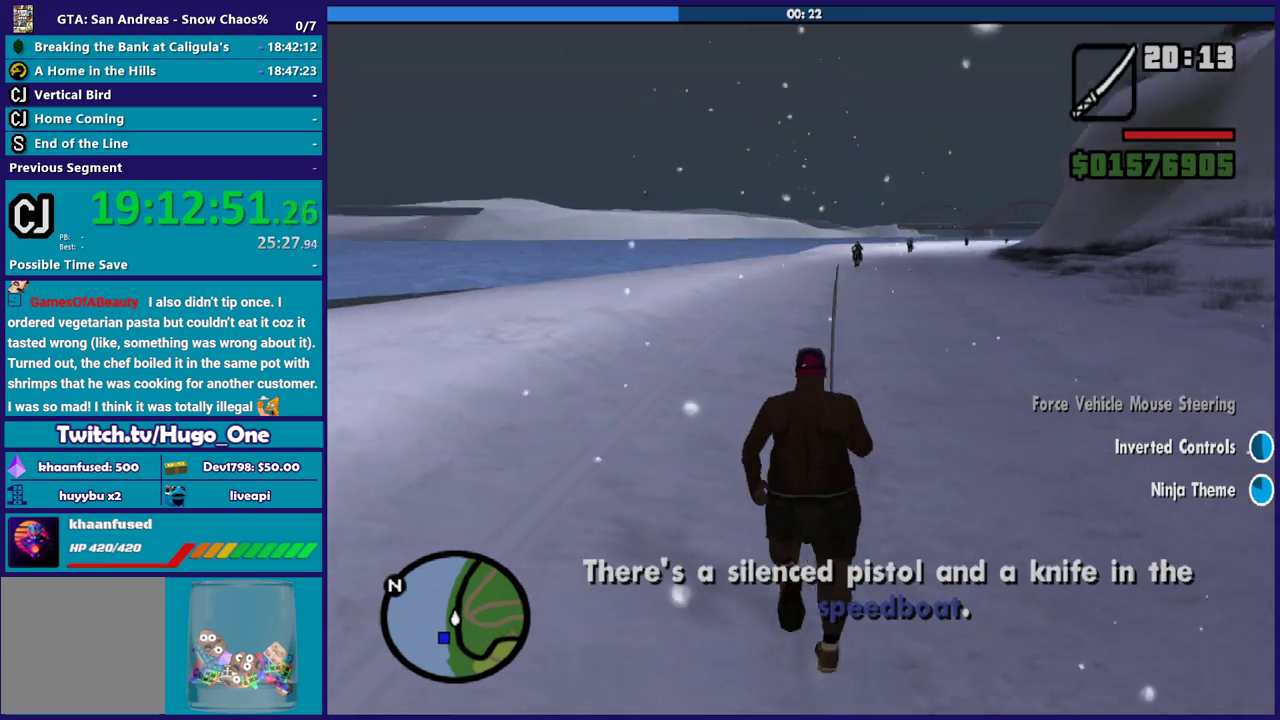
{"buttons": [], "left_stick": "up", "right_stick": "center", "events": [[100, "right_stick", "center"], [300, "right_stick", "down-left"], [367, "right_stick", "down"], [434, "right_stick", "center"]]}
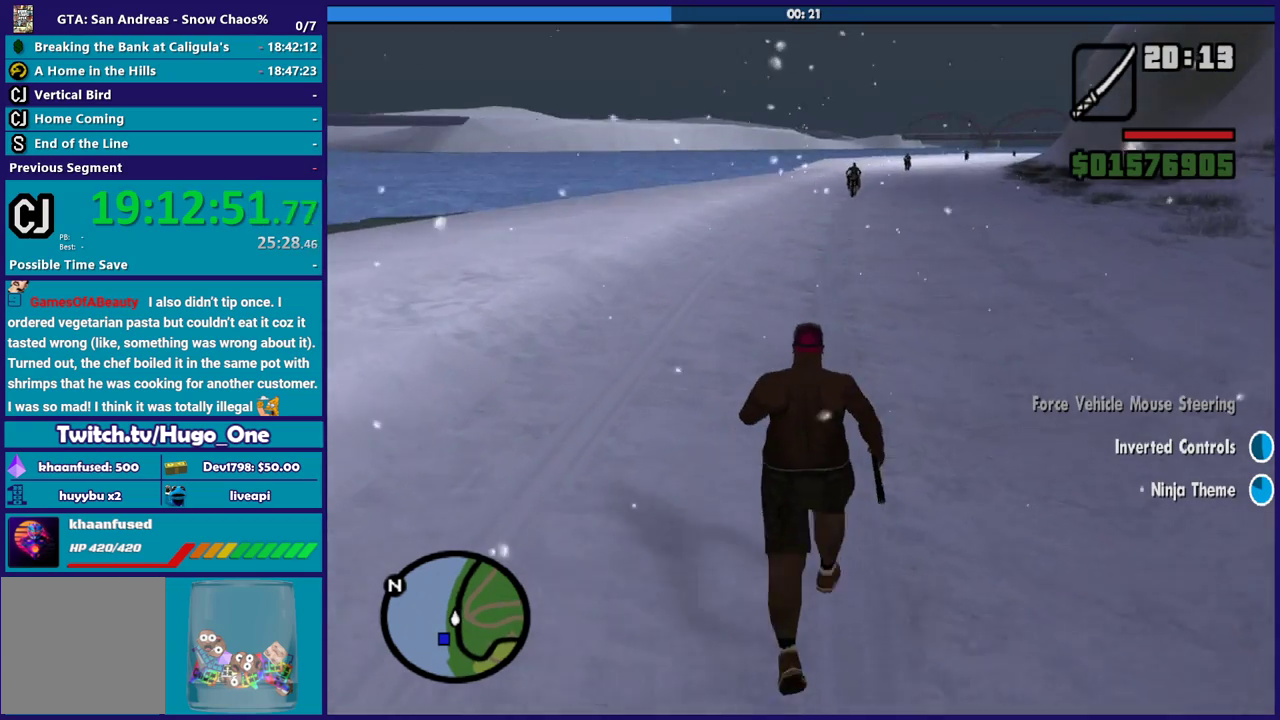
{"buttons": [], "left_stick": "up", "right_stick": "center", "events": [[66, "right_stick", "down"], [200, "right_stick", "center"]]}
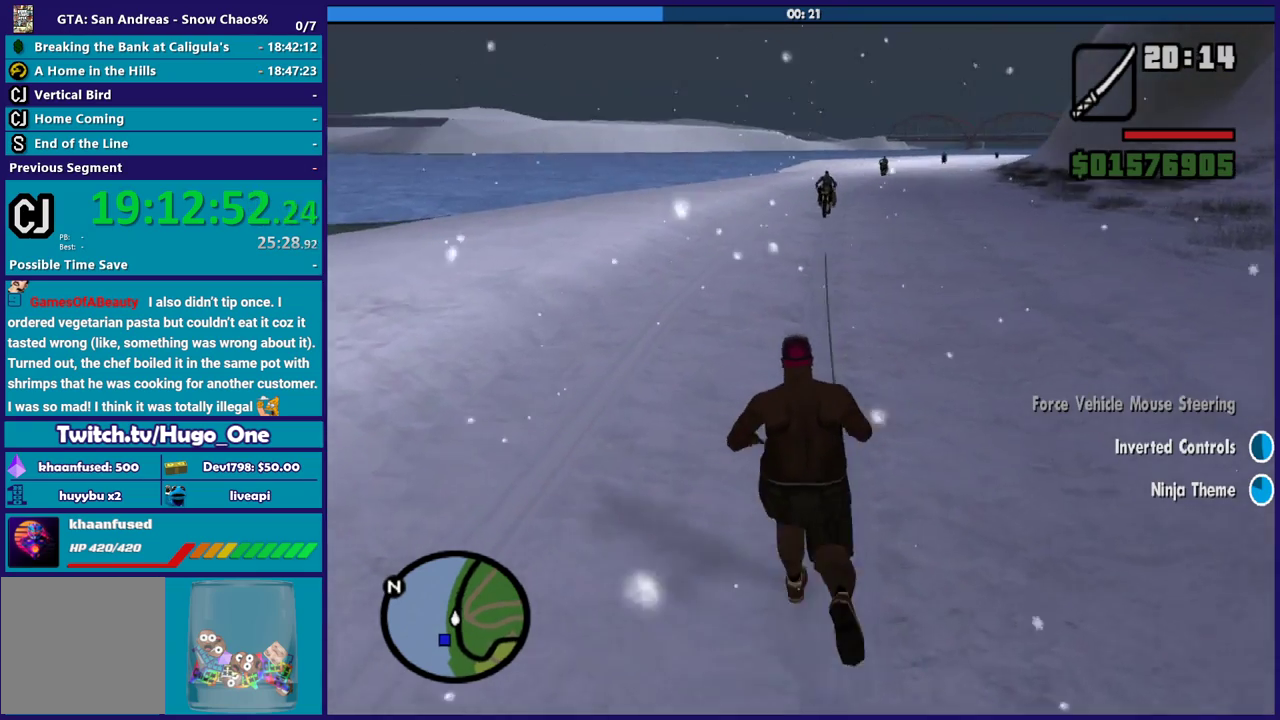
{"buttons": [], "left_stick": "up", "right_stick": "center", "events": []}
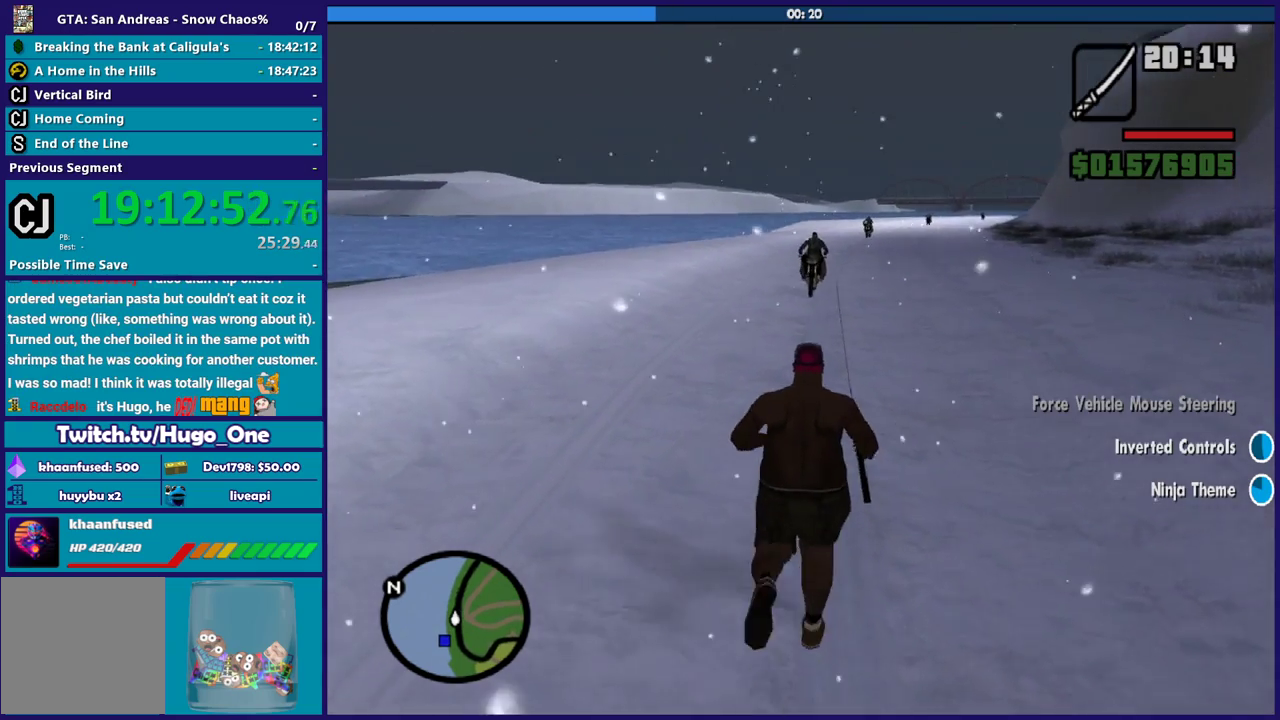
{"buttons": [], "left_stick": "center", "right_stick": "center", "events": [[333, "Y", "down"], [467, "Y", "up"], [467, "left_stick", "center"]]}